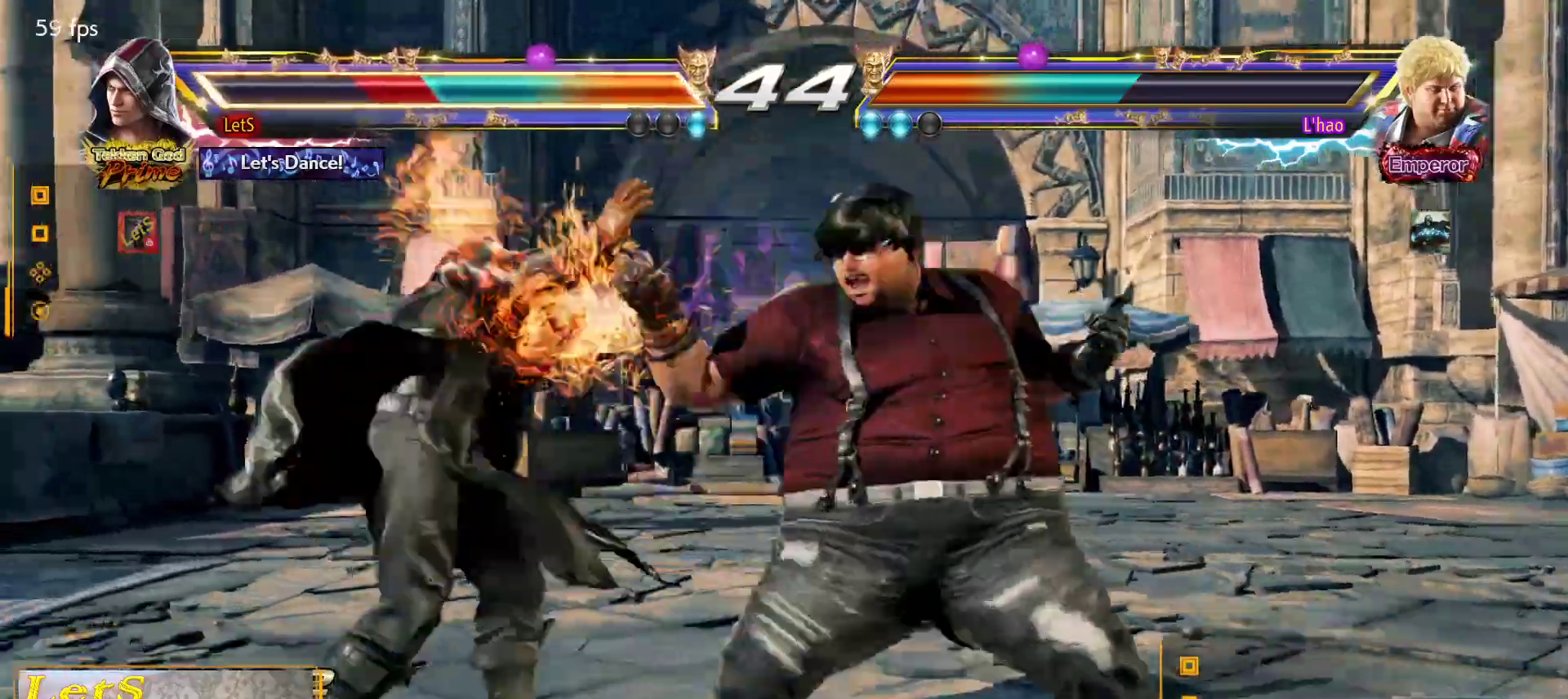
Gameplay with a controller (PlayStation layout); each line is a JSON object with the inputs held at the frame after it. "events" lists button and stick changes between this image and that frame as [ms after this image, input, new state], when the widget could be followed in between.
{"buttons": ["DPAD_DOWN", "DPAD_LEFT"], "left_stick": "center", "right_stick": "center", "events": [[33, "DPAD_LEFT", "up"], [400, "DPAD_DOWN", "down"], [500, "DPAD_LEFT", "down"]]}
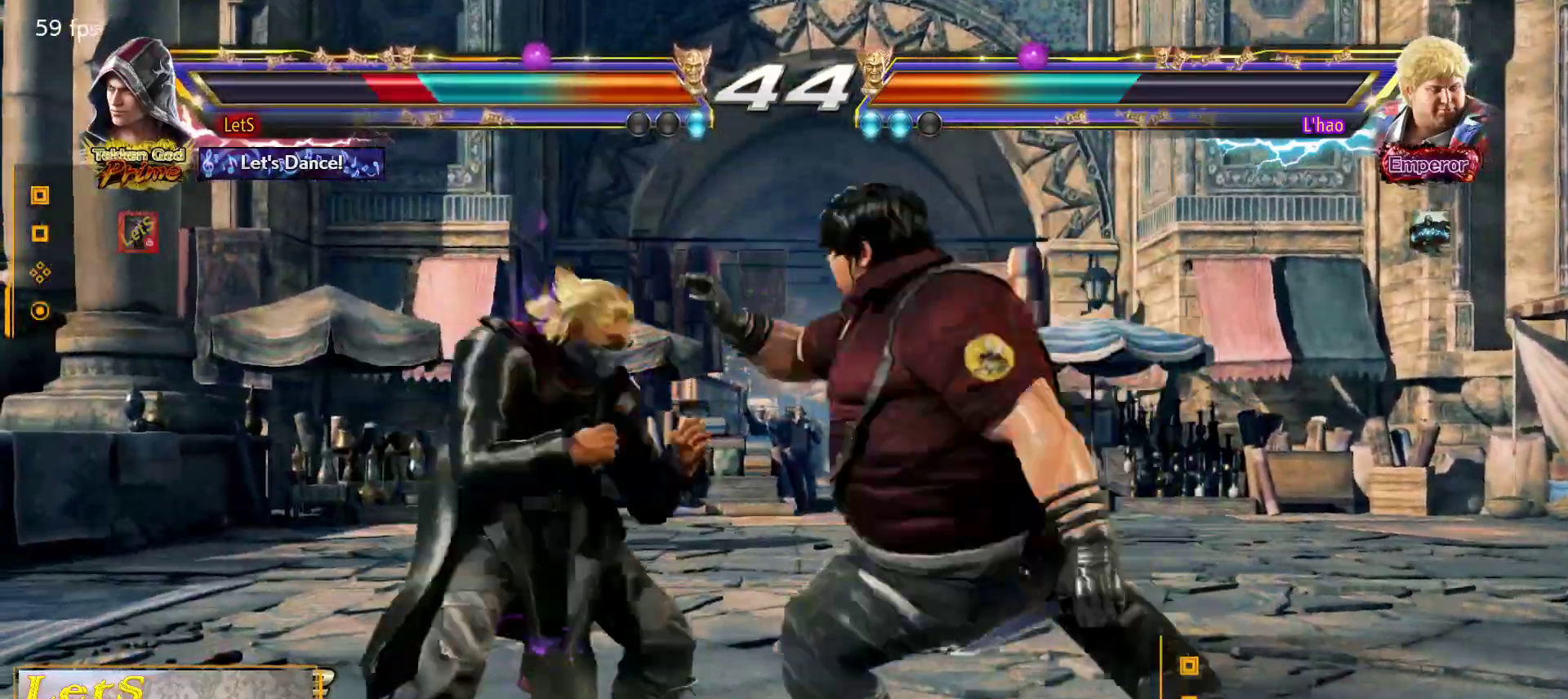
{"buttons": ["TRIANGLE"], "left_stick": "center", "right_stick": "center", "events": [[267, "DPAD_DOWN", "up"], [267, "DPAD_LEFT", "up"], [333, "SQUARE", "down"], [433, "SQUARE", "up"], [467, "TRIANGLE", "down"]]}
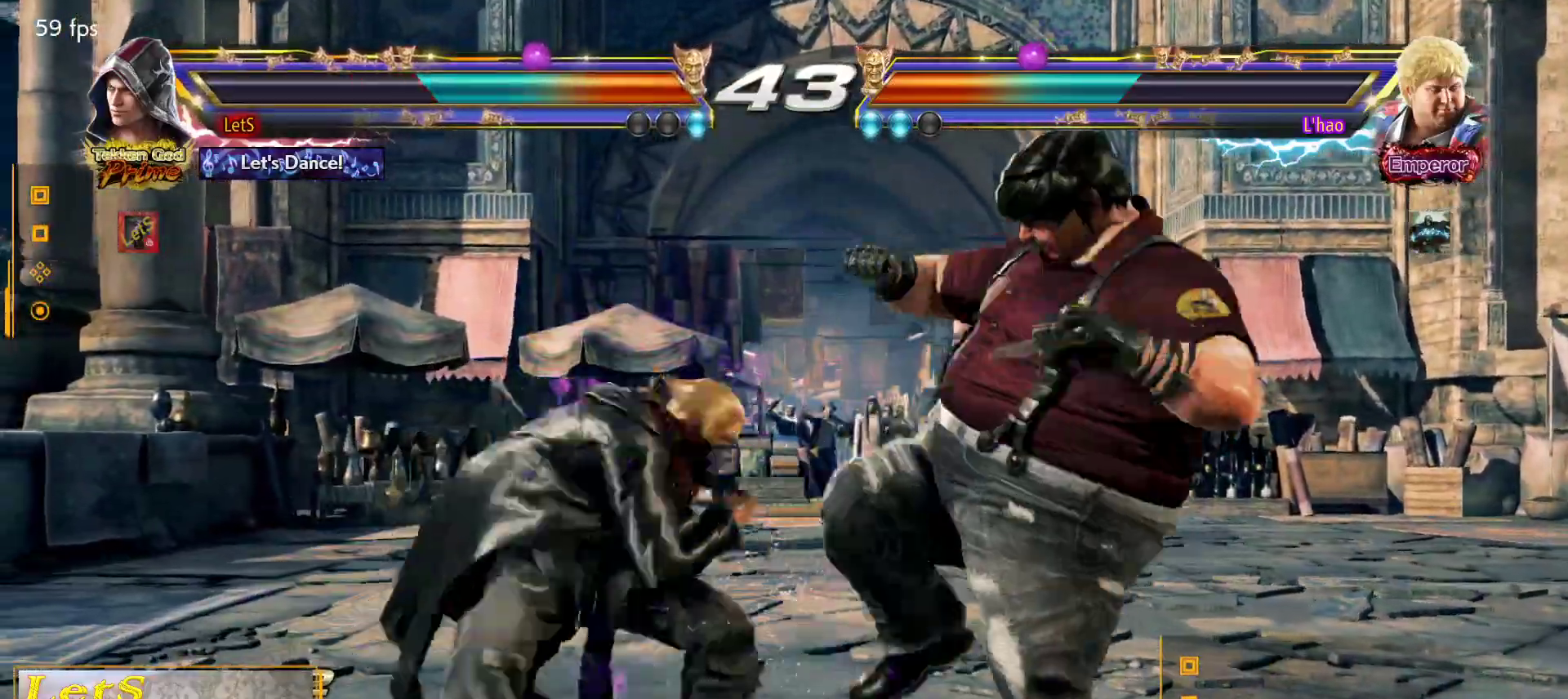
{"buttons": ["TRIANGLE"], "left_stick": "center", "right_stick": "center", "events": [[33, "TRIANGLE", "up"], [67, "TRIANGLE", "down"], [300, "TRIANGLE", "up"], [333, "TRIANGLE", "down"], [433, "TRIANGLE", "up"], [500, "TRIANGLE", "down"]]}
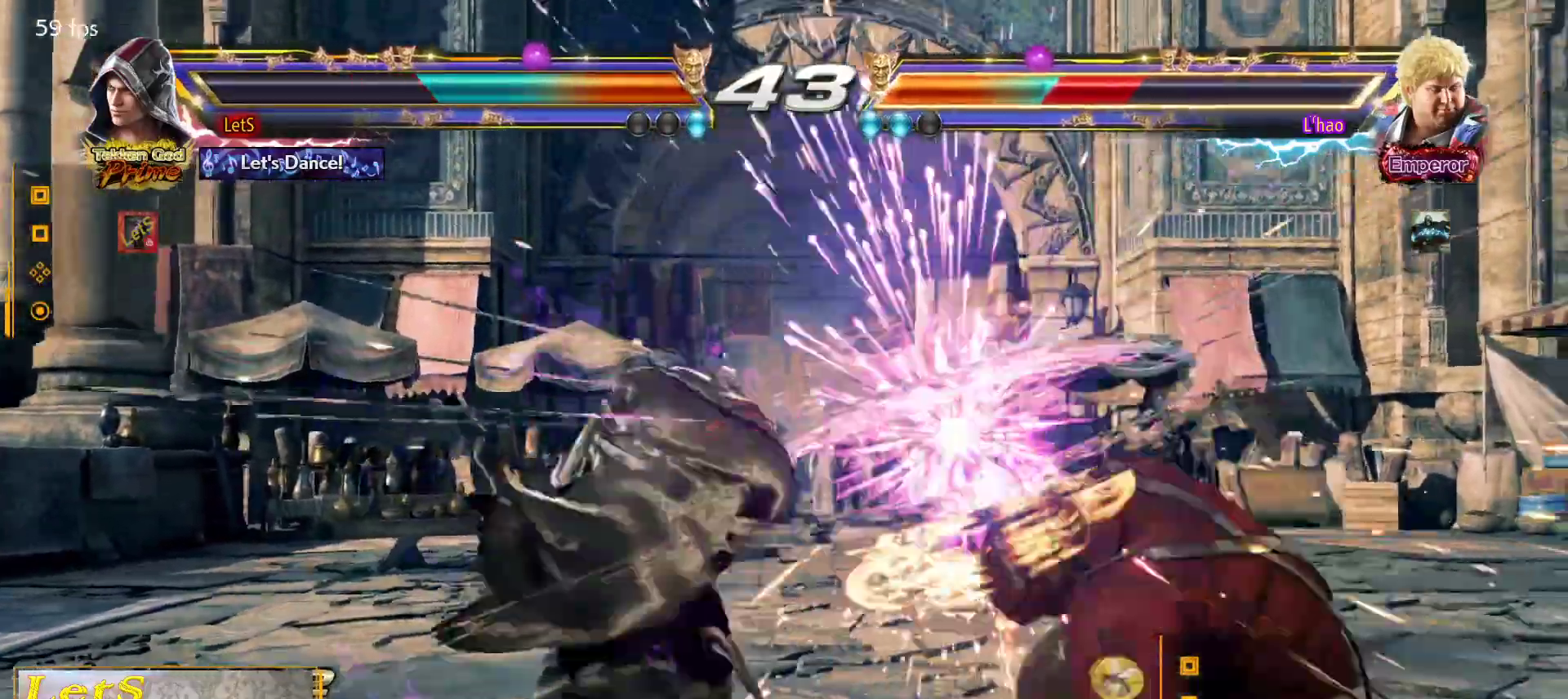
{"buttons": [], "left_stick": "center", "right_stick": "center", "events": [[100, "TRIANGLE", "up"], [267, "DPAD_DOWN", "down"], [367, "DPAD_DOWN", "up"]]}
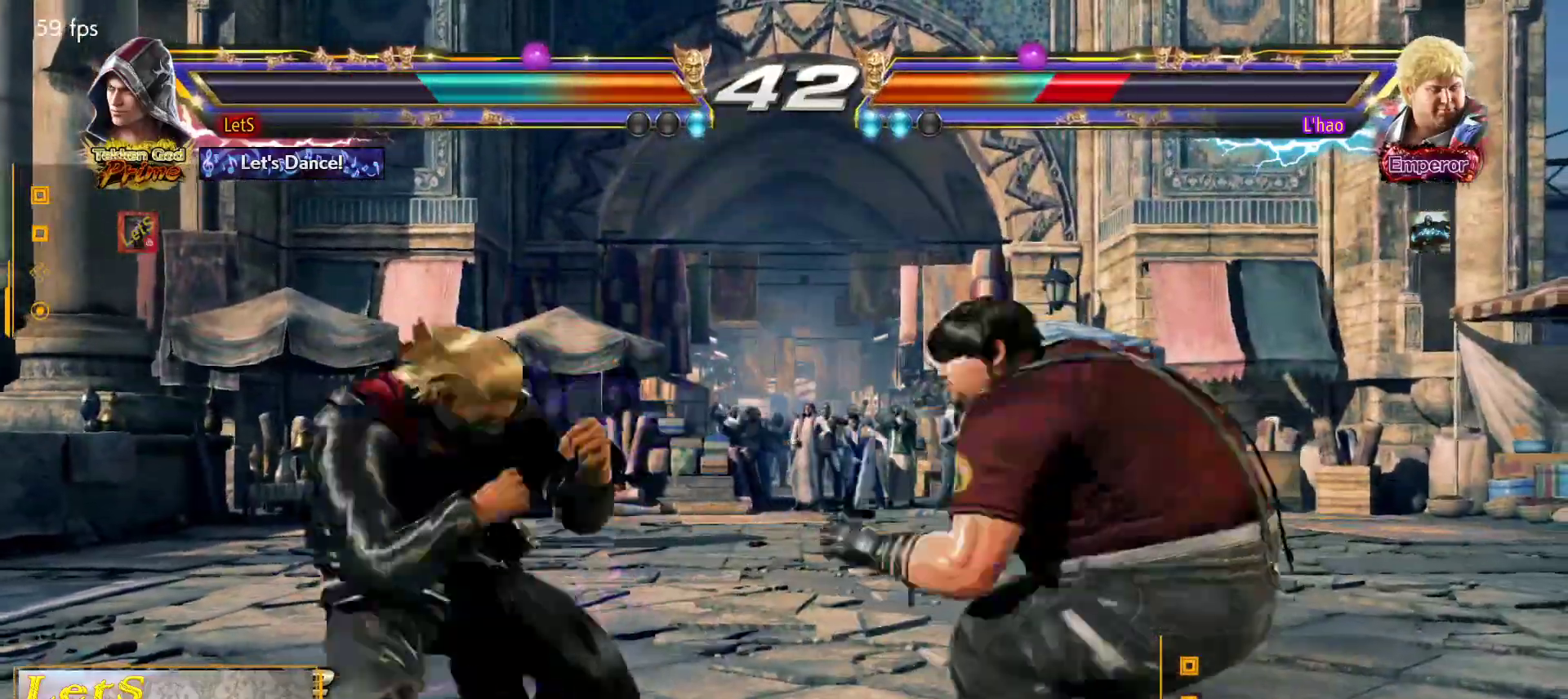
{"buttons": ["CIRCLE", "DPAD_RIGHT"], "left_stick": "center", "right_stick": "center", "events": [[67, "DPAD_DOWN", "down"], [67, "DPAD_RIGHT", "down"], [67, "TRIANGLE", "down"], [133, "DPAD_DOWN", "up"], [167, "TRIANGLE", "up"], [267, "CIRCLE", "down"]]}
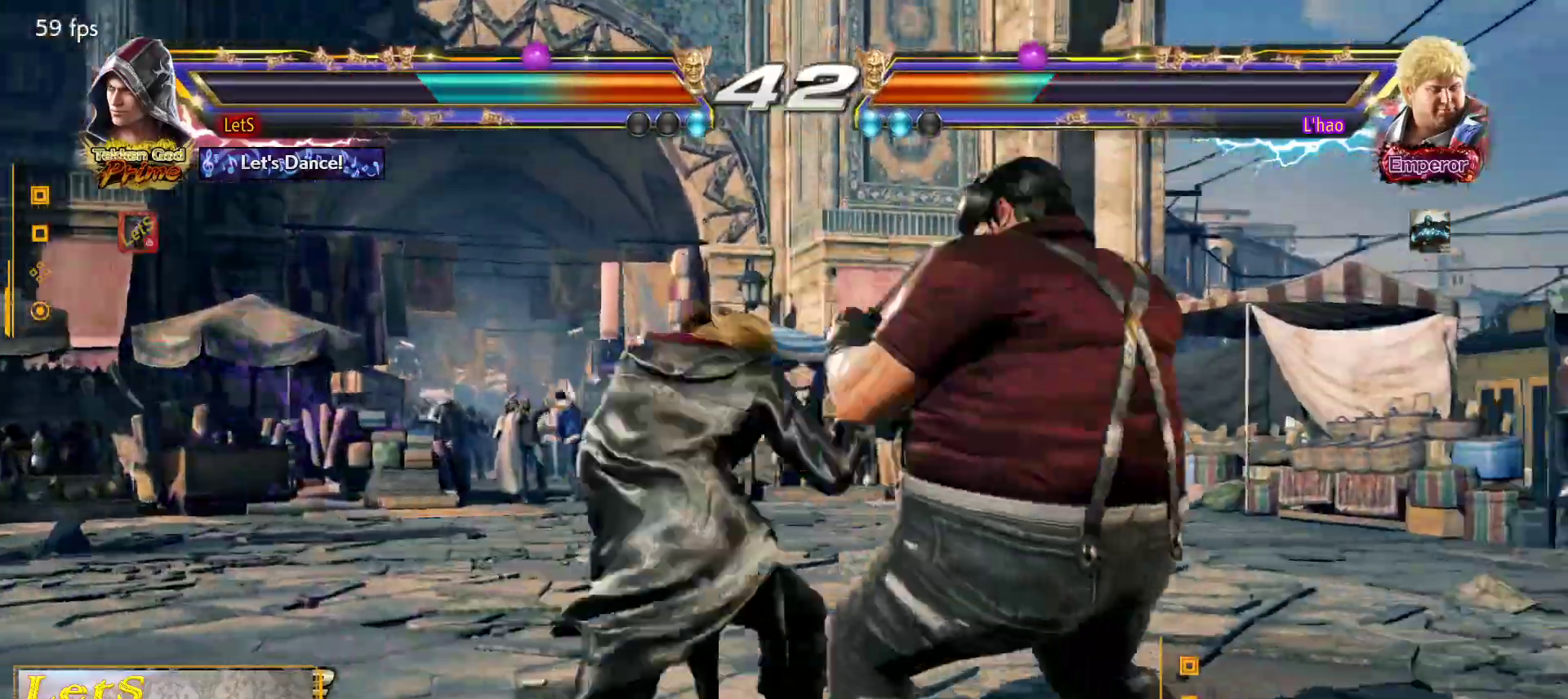
{"buttons": ["DPAD_LEFT"], "left_stick": "center", "right_stick": "center", "events": [[133, "DPAD_DOWN", "down"], [133, "DPAD_RIGHT", "up"], [167, "DPAD_LEFT", "down"], [233, "CIRCLE", "up"], [333, "DPAD_DOWN", "up"], [333, "DPAD_LEFT", "up"], [400, "DPAD_LEFT", "down"]]}
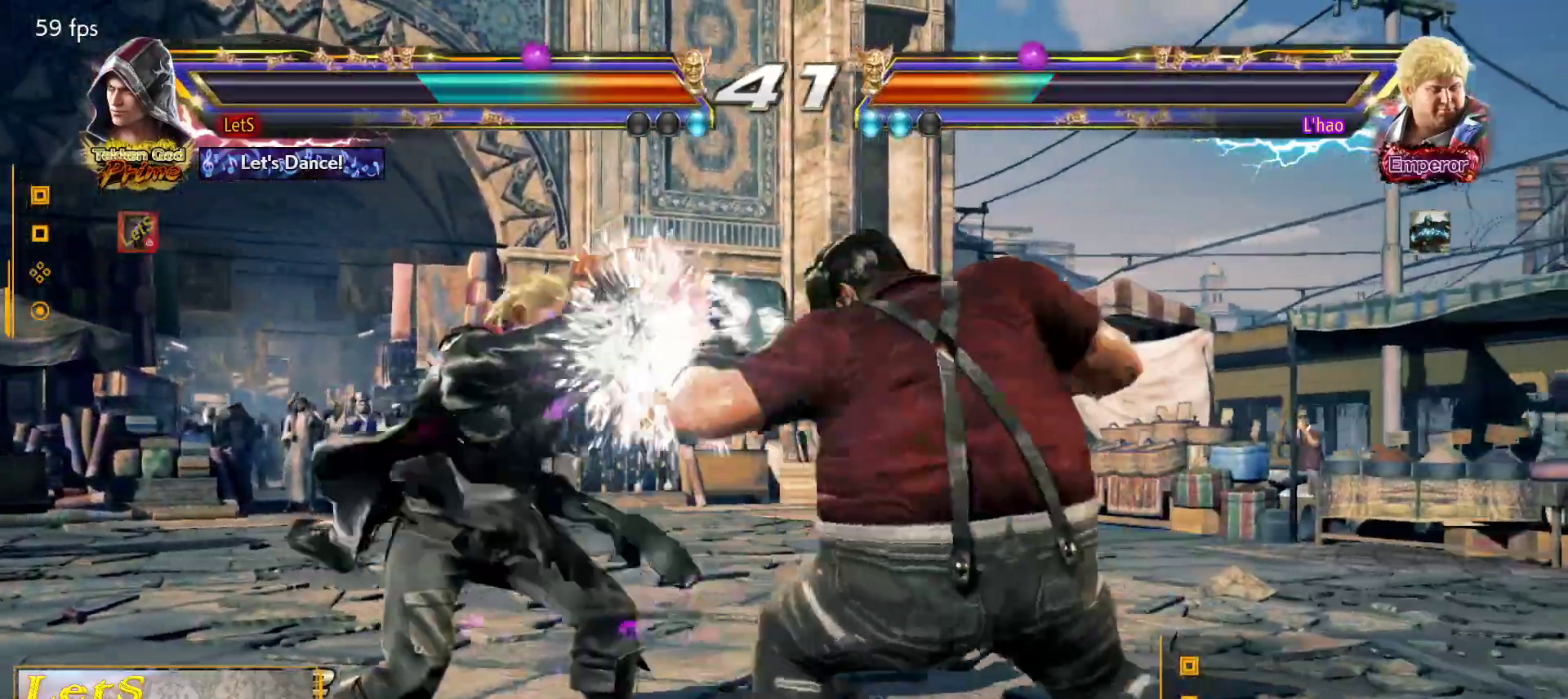
{"buttons": ["DPAD_LEFT"], "left_stick": "center", "right_stick": "center", "events": [[267, "DPAD_DOWN", "down"], [467, "DPAD_DOWN", "up"]]}
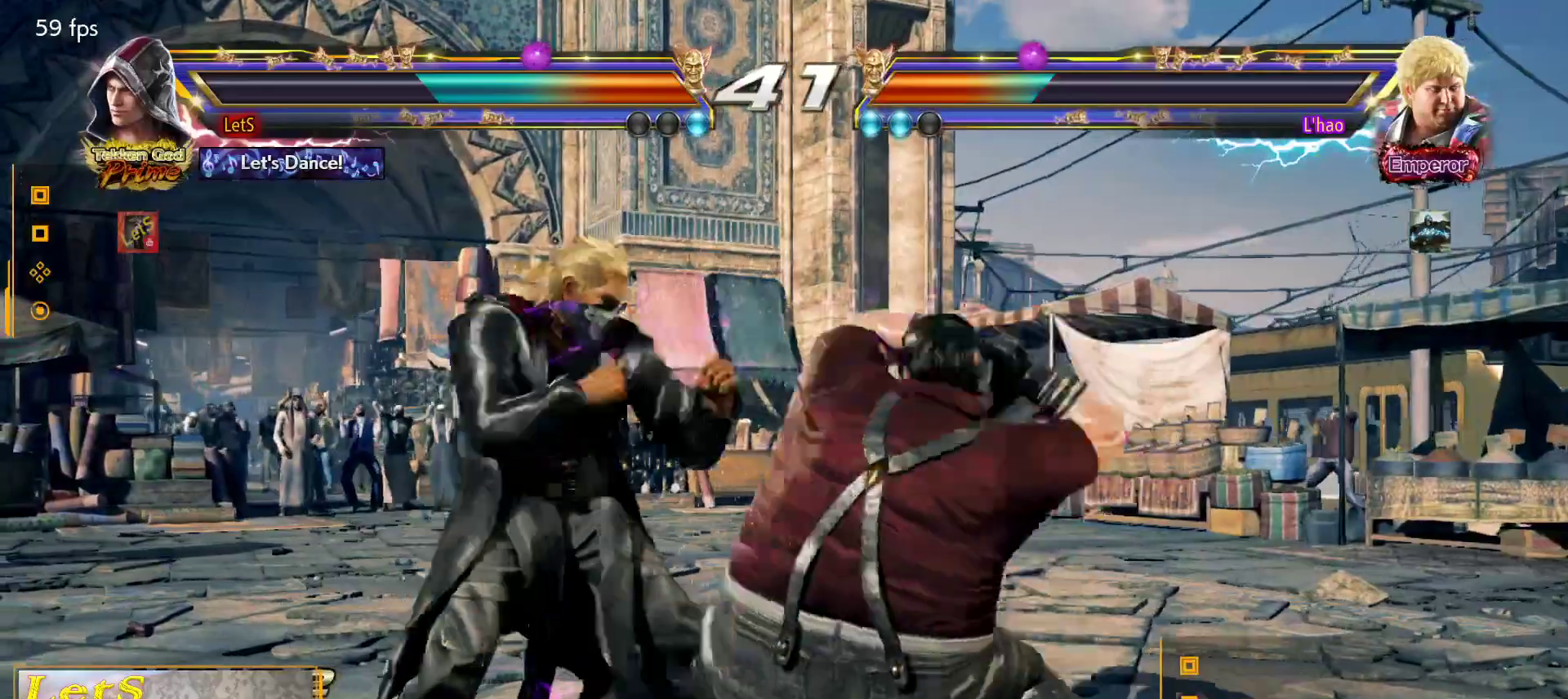
{"buttons": ["TRIANGLE"], "left_stick": "center", "right_stick": "center", "events": [[300, "DPAD_LEFT", "up"], [367, "SQUARE", "down"], [467, "SQUARE", "up"], [467, "TRIANGLE", "down"]]}
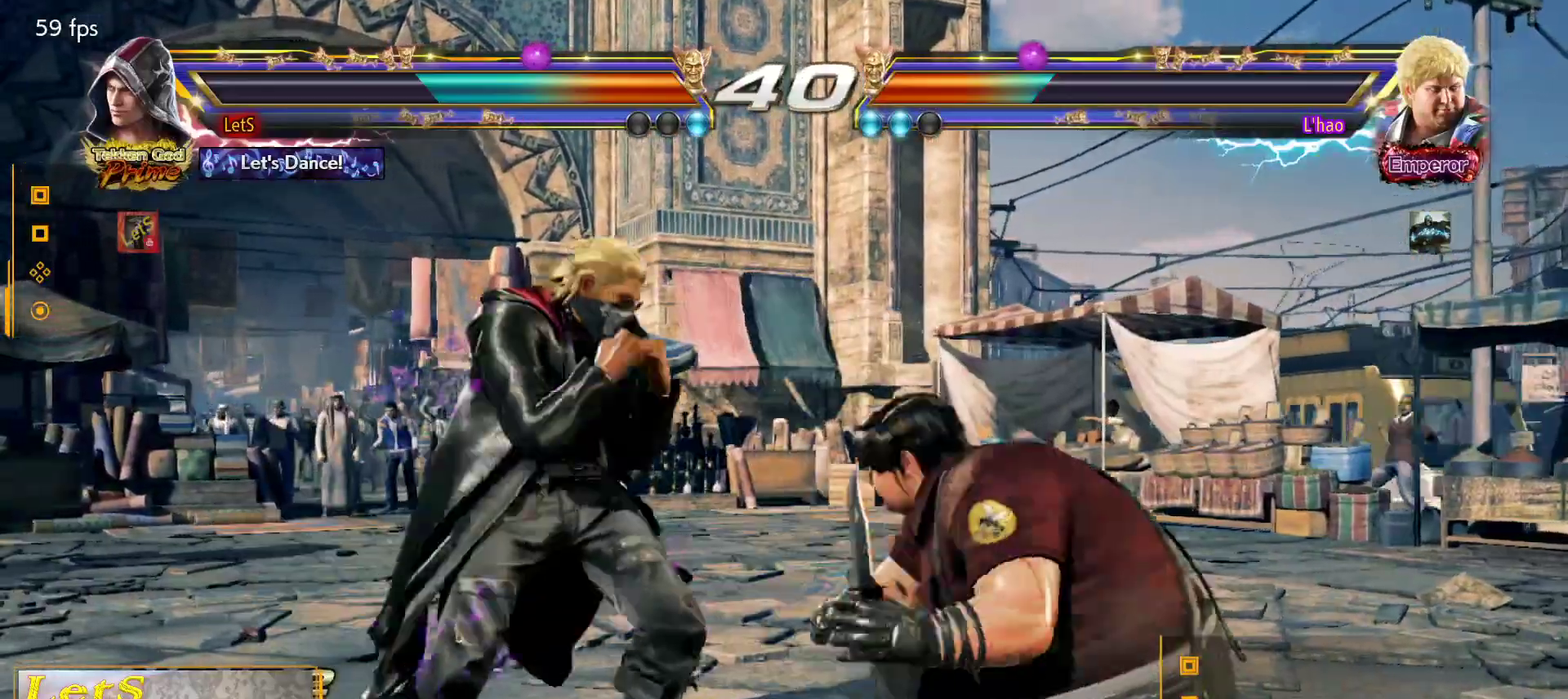
{"buttons": ["DPAD_RIGHT"], "left_stick": "center", "right_stick": "center", "events": [[133, "TRIANGLE", "up"], [200, "DPAD_RIGHT", "down"], [233, "SQUARE", "down"], [433, "SQUARE", "up"]]}
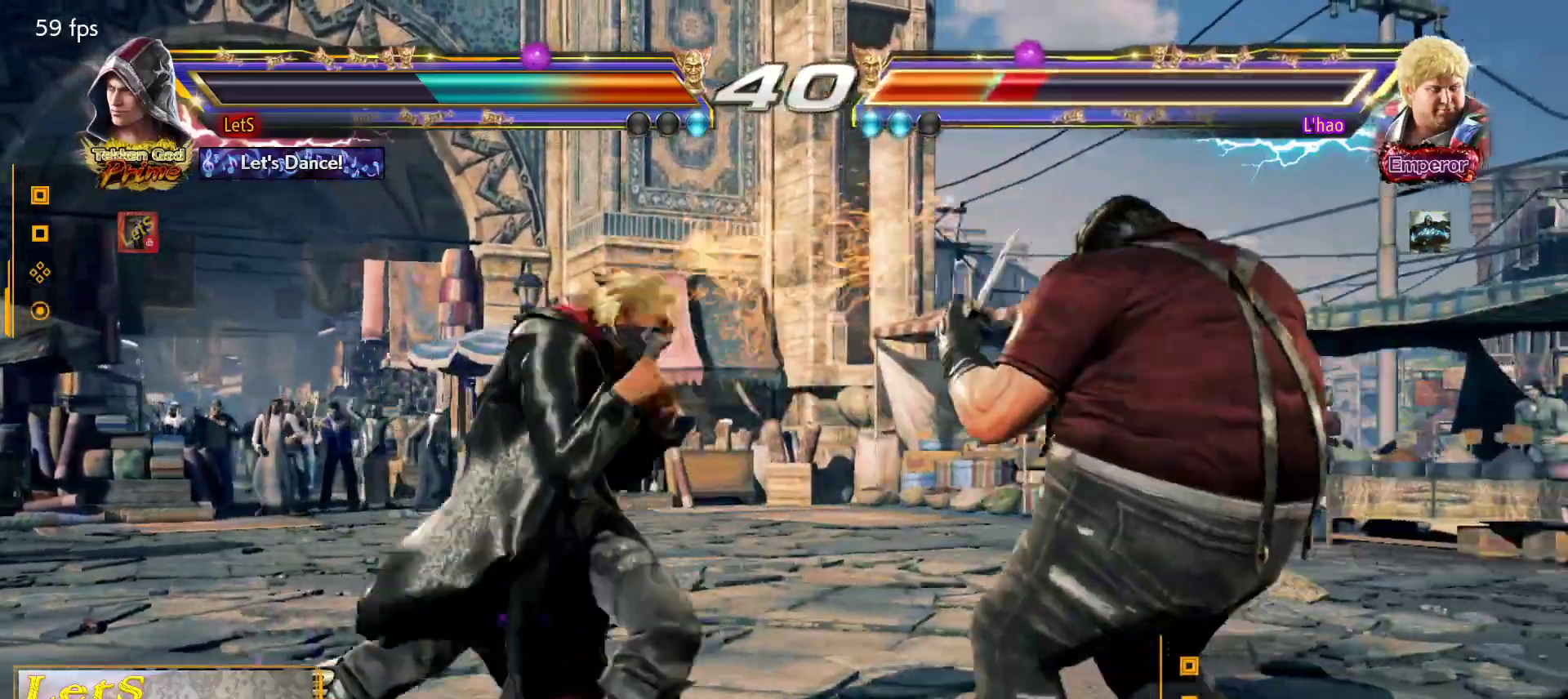
{"buttons": [], "left_stick": "center", "right_stick": "center", "events": [[200, "DPAD_RIGHT", "up"], [333, "DPAD_RIGHT", "down"], [400, "DPAD_RIGHT", "up"]]}
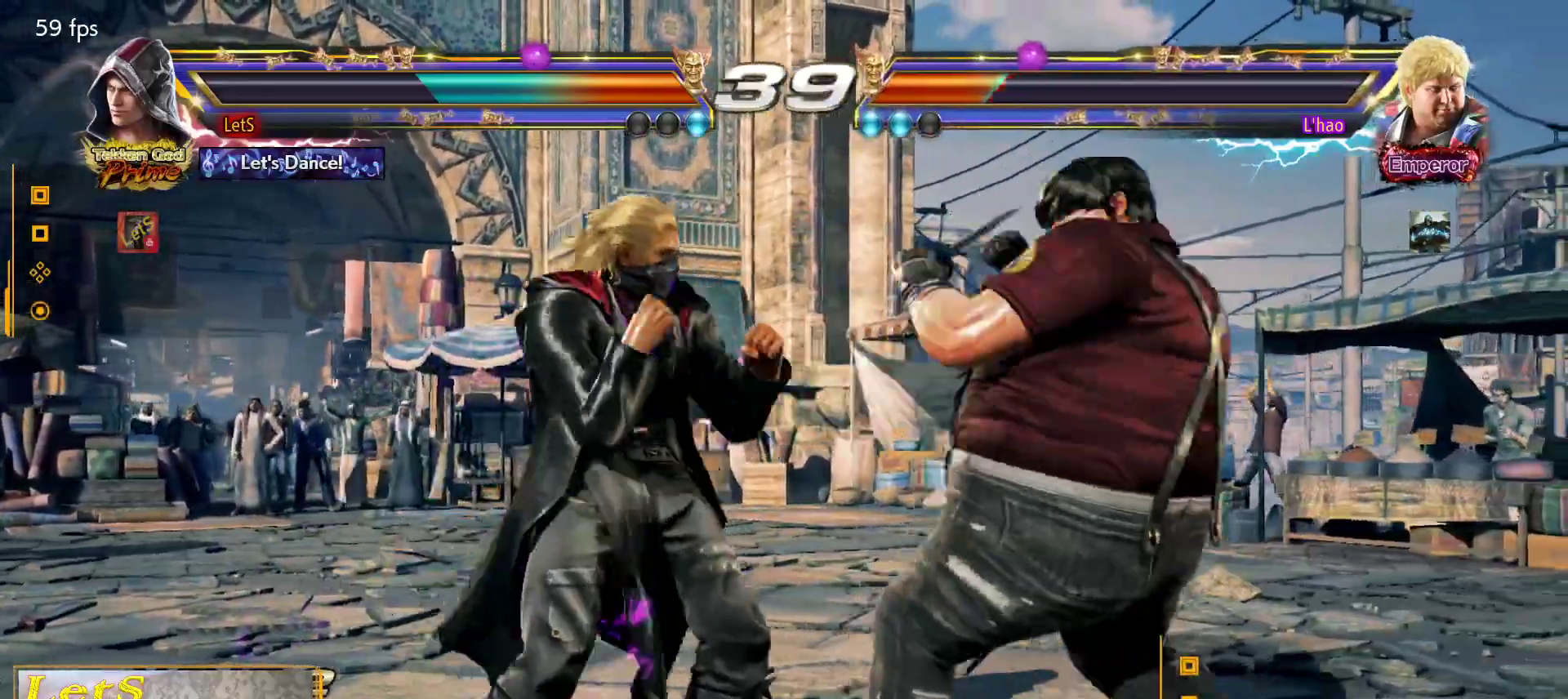
{"buttons": [], "left_stick": "center", "right_stick": "center", "events": [[133, "DPAD_RIGHT", "down"], [133, "L2", "down"], [200, "DPAD_RIGHT", "up"], [200, "L2", "up"], [200, "TRIANGLE", "down"], [267, "TRIANGLE", "up"], [467, "TRIANGLE", "down"], [500, "TRIANGLE", "up"]]}
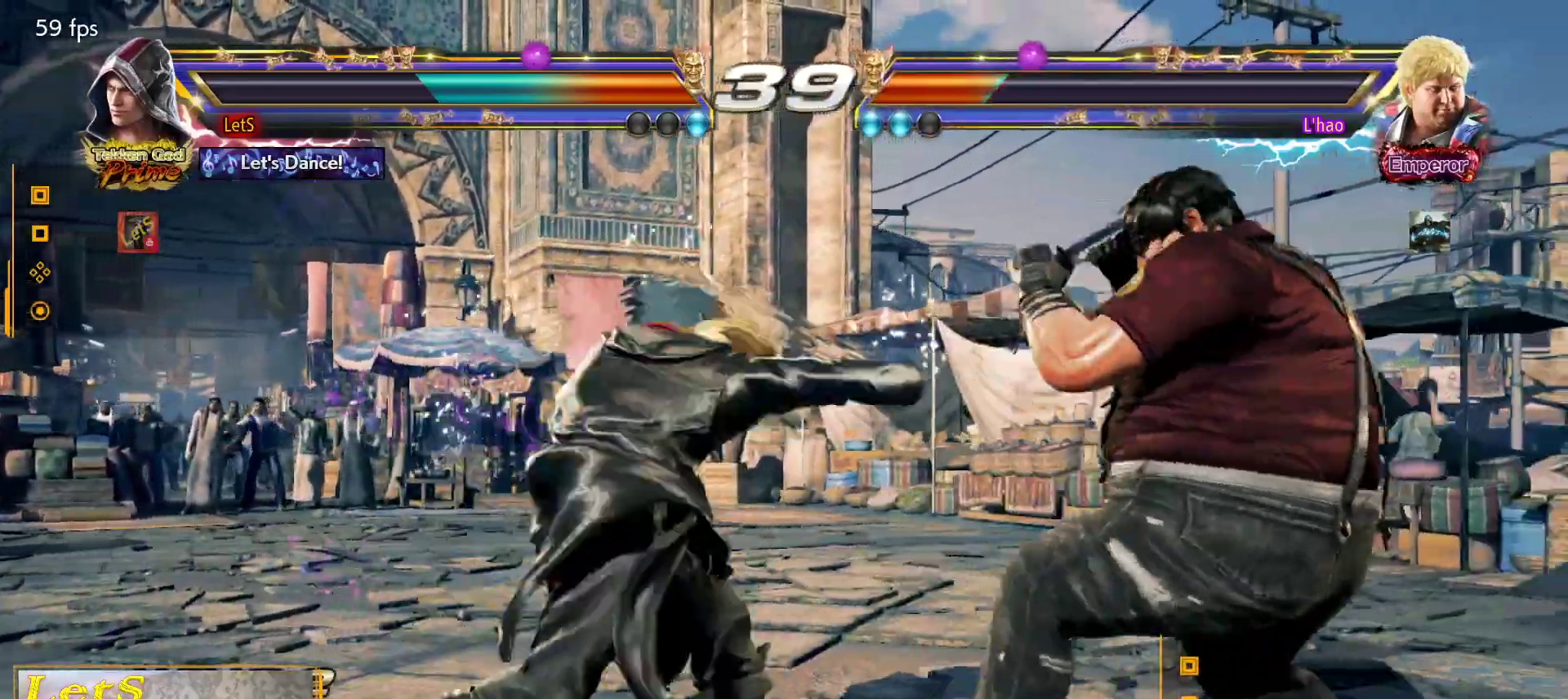
{"buttons": ["TRIANGLE"], "left_stick": "center", "right_stick": "center", "events": [[100, "TRIANGLE", "down"], [167, "TRIANGLE", "up"], [233, "TRIANGLE", "down"], [300, "TRIANGLE", "up"], [367, "TRIANGLE", "down"], [433, "TRIANGLE", "up"], [500, "TRIANGLE", "down"]]}
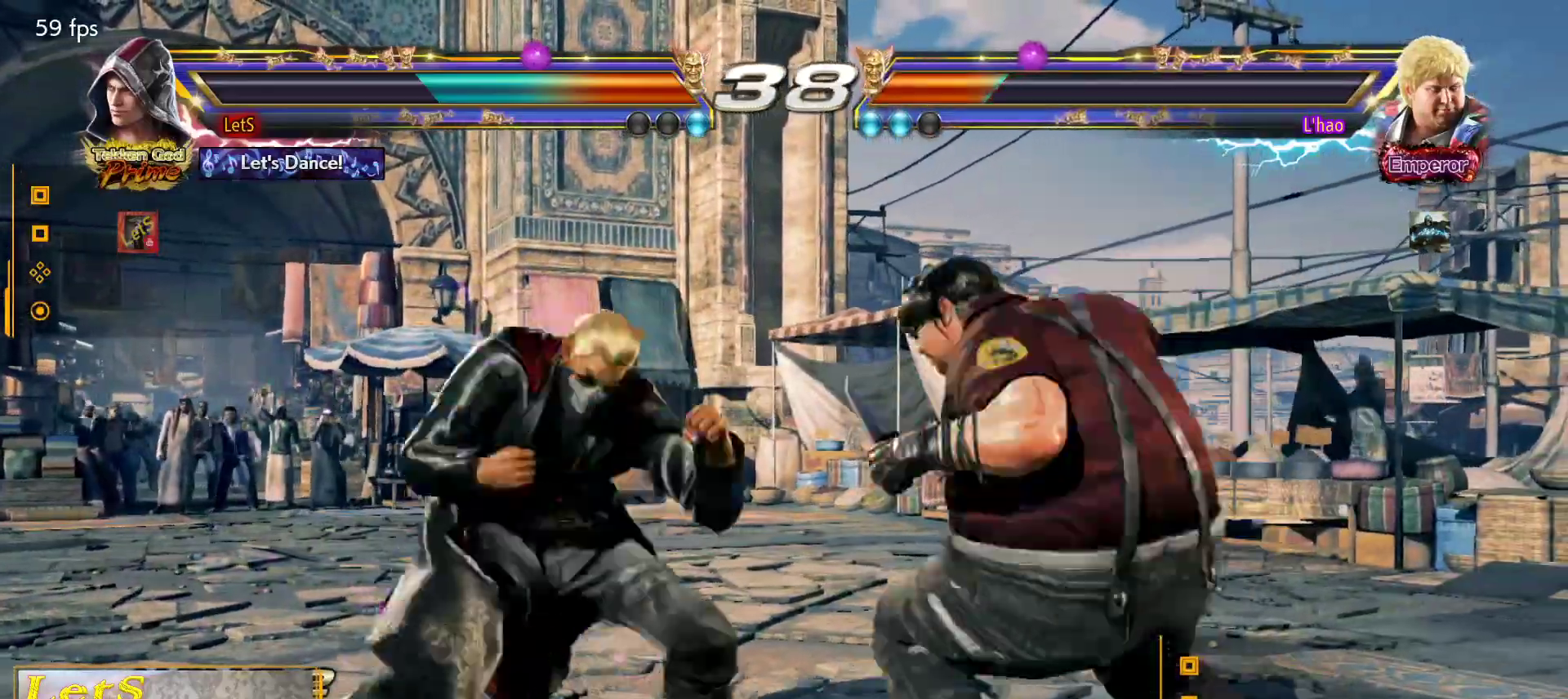
{"buttons": [], "left_stick": "center", "right_stick": "center", "events": [[233, "TRIANGLE", "up"], [267, "TRIANGLE", "down"], [400, "TRIANGLE", "up"]]}
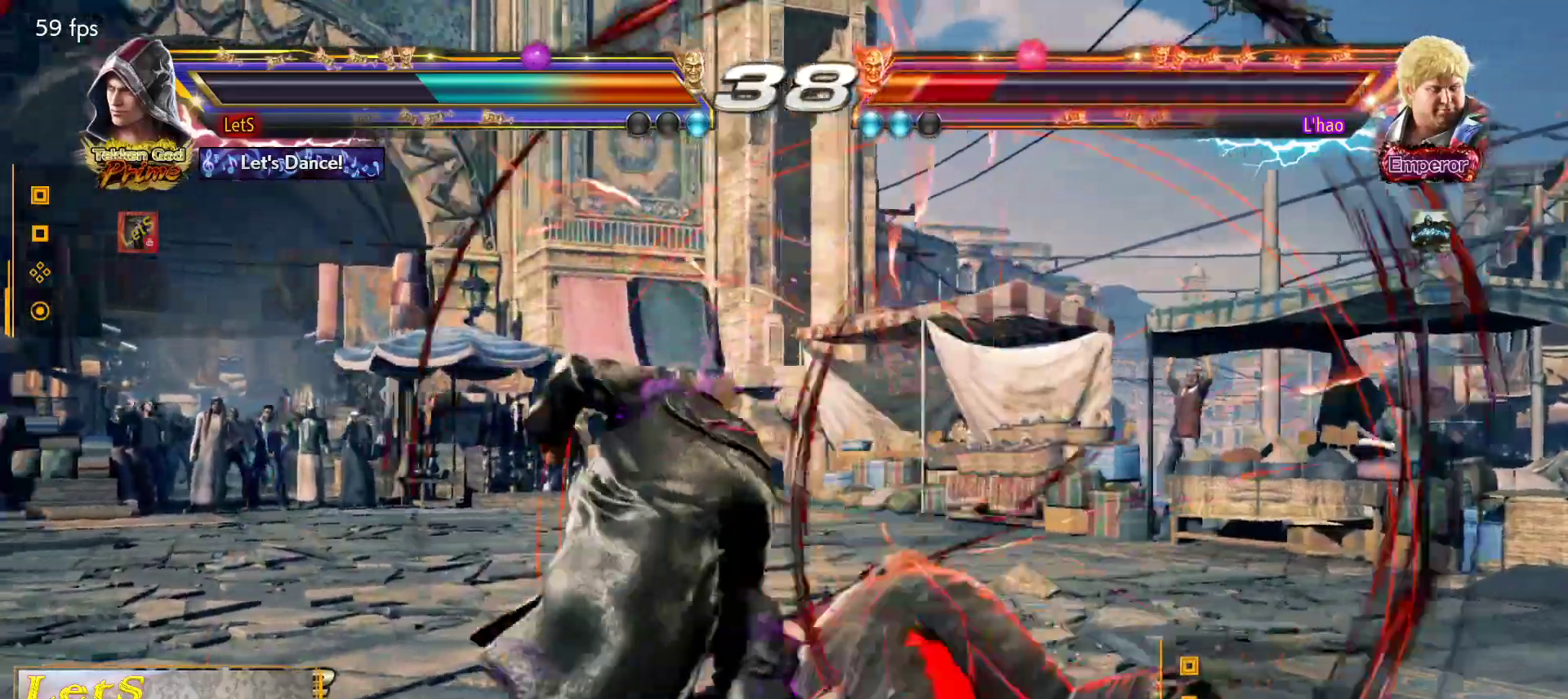
{"buttons": [], "left_stick": "center", "right_stick": "center", "events": []}
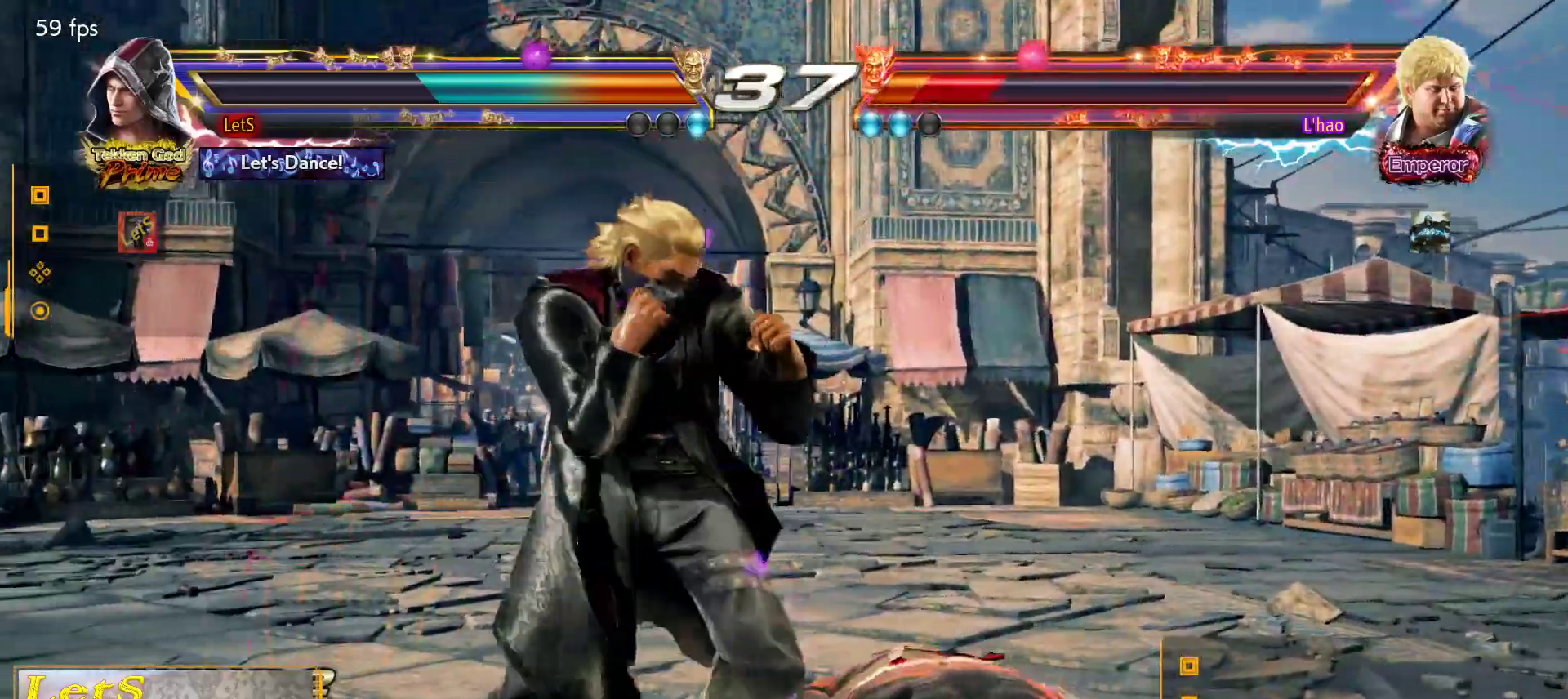
{"buttons": [], "left_stick": "center", "right_stick": "center", "events": [[100, "DPAD_DOWN", "down"], [100, "DPAD_RIGHT", "down"], [167, "R2", "down"], [300, "DPAD_DOWN", "up"], [300, "R2", "up"], [367, "DPAD_RIGHT", "up"]]}
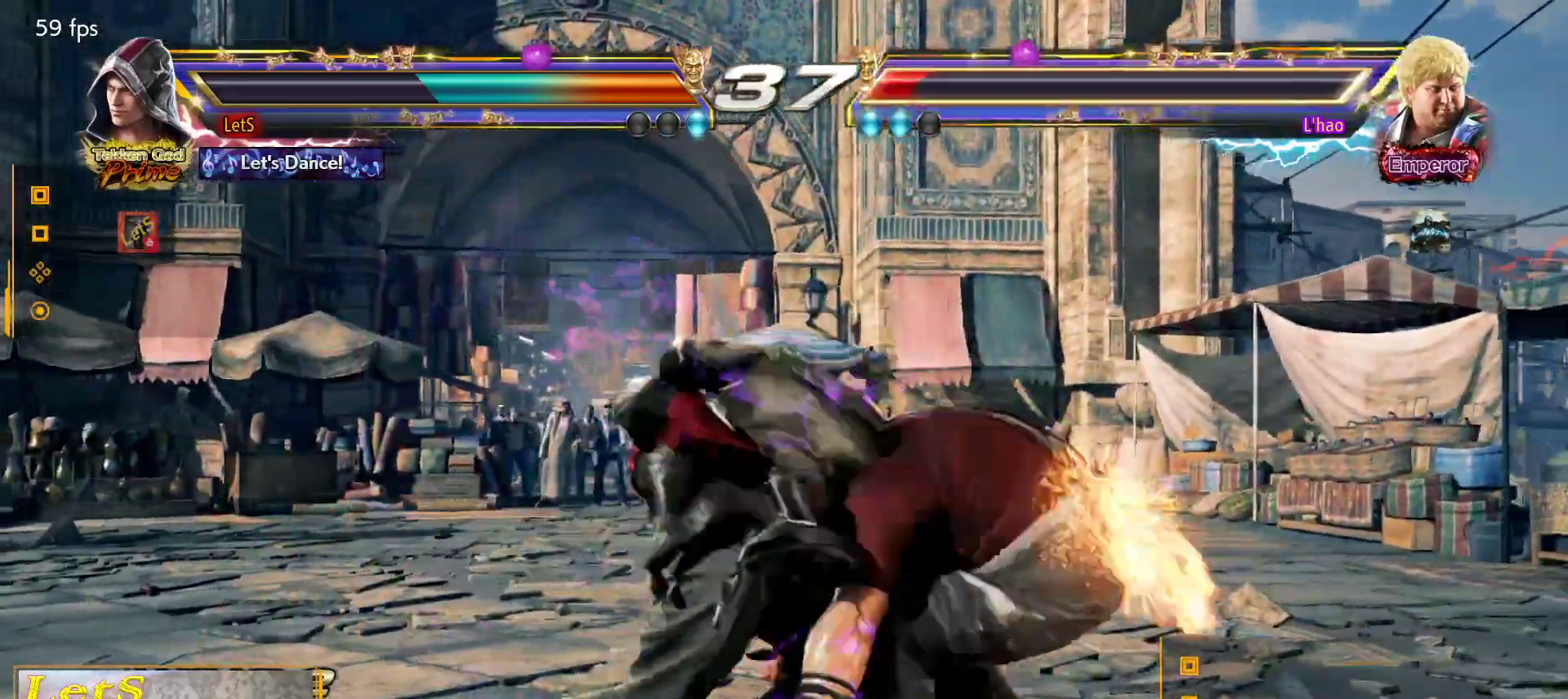
{"buttons": [], "left_stick": "center", "right_stick": "center", "events": []}
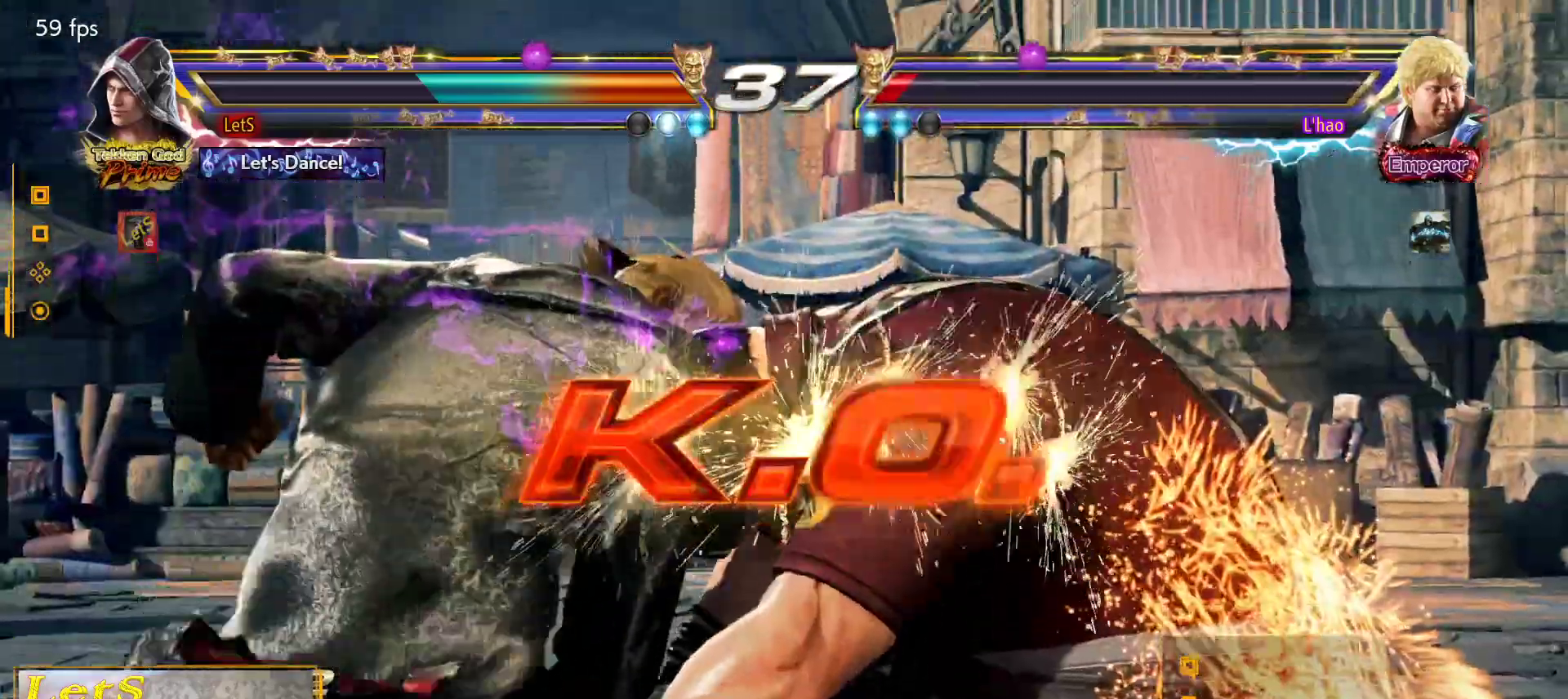
{"buttons": [], "left_stick": "center", "right_stick": "center", "events": []}
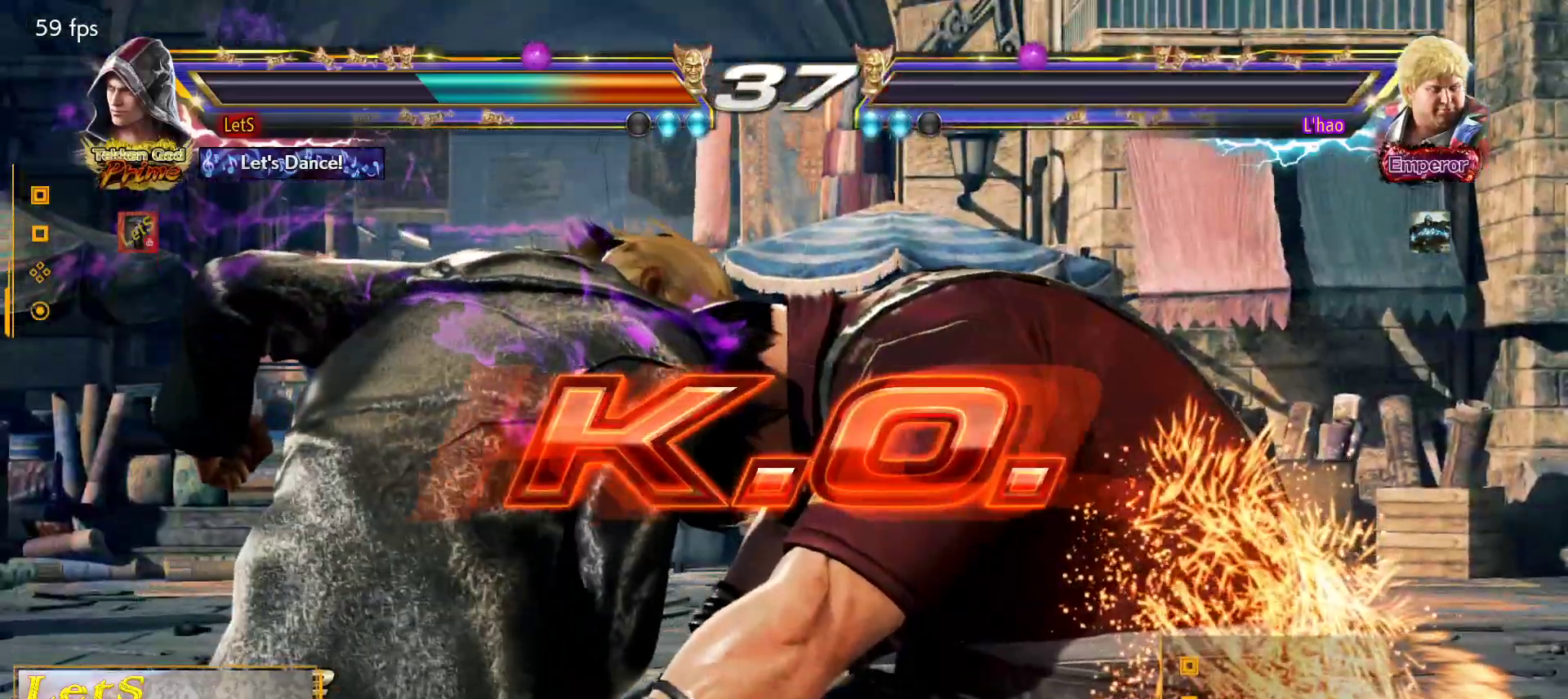
{"buttons": [], "left_stick": "center", "right_stick": "center", "events": []}
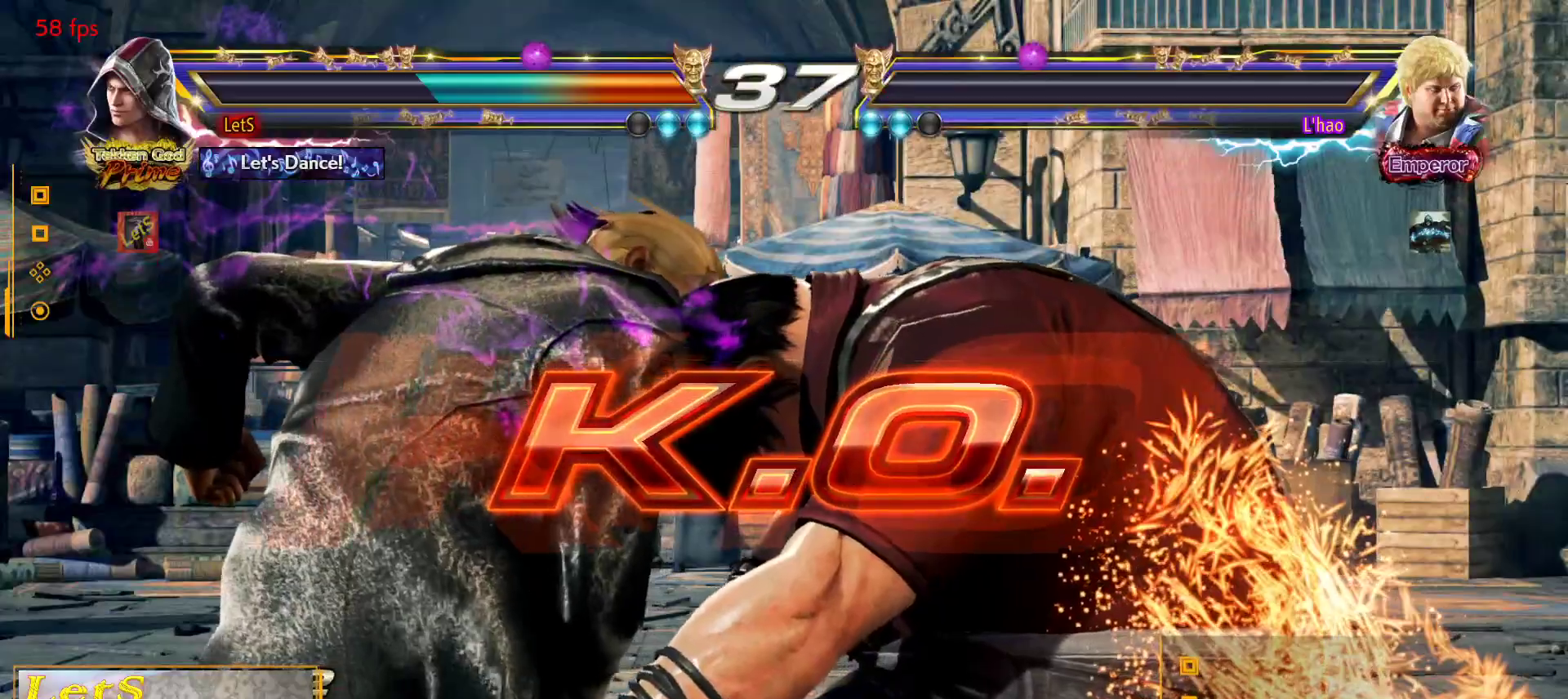
{"buttons": ["START"], "left_stick": "center", "right_stick": "center", "events": [[433, "START", "down"]]}
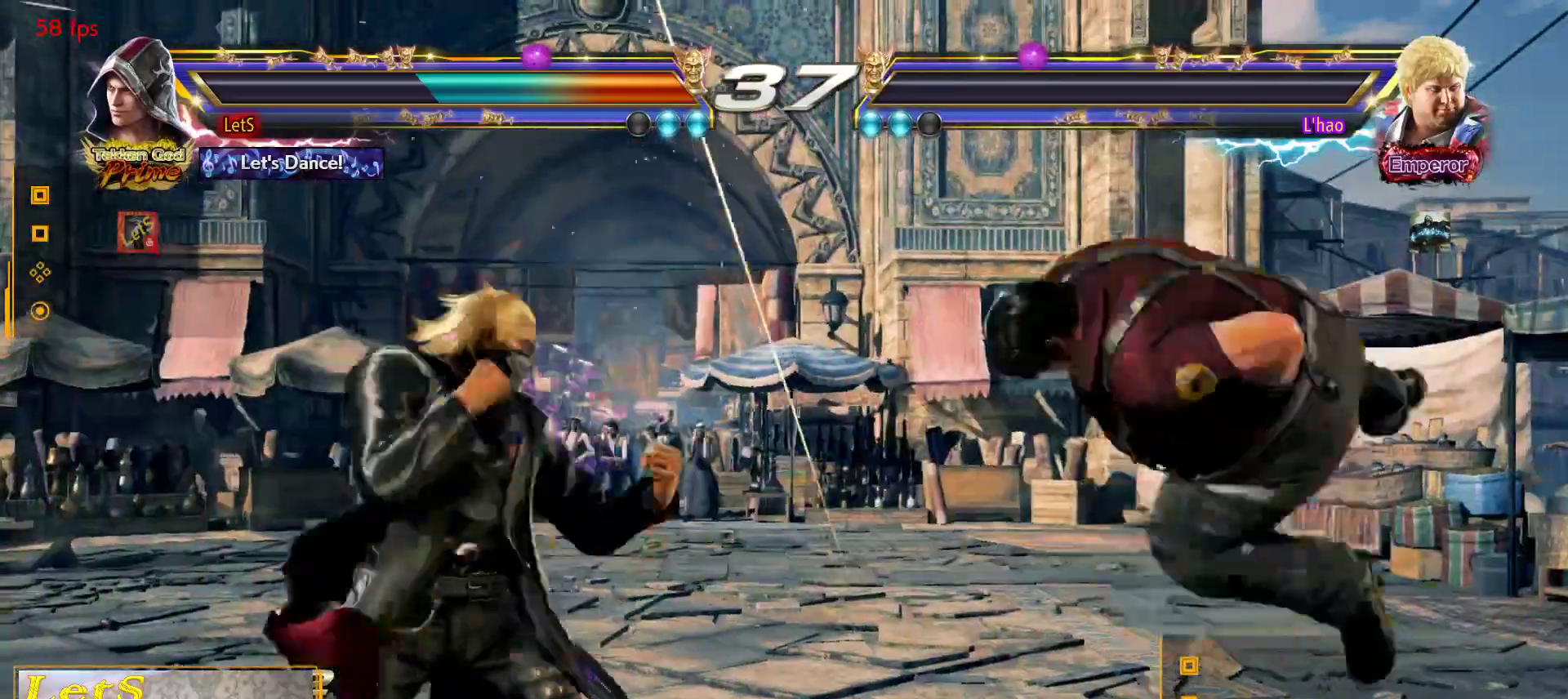
{"buttons": ["START"], "left_stick": "center", "right_stick": "center", "events": [[33, "START", "up"], [167, "START", "down"], [433, "START", "up"], [500, "START", "down"]]}
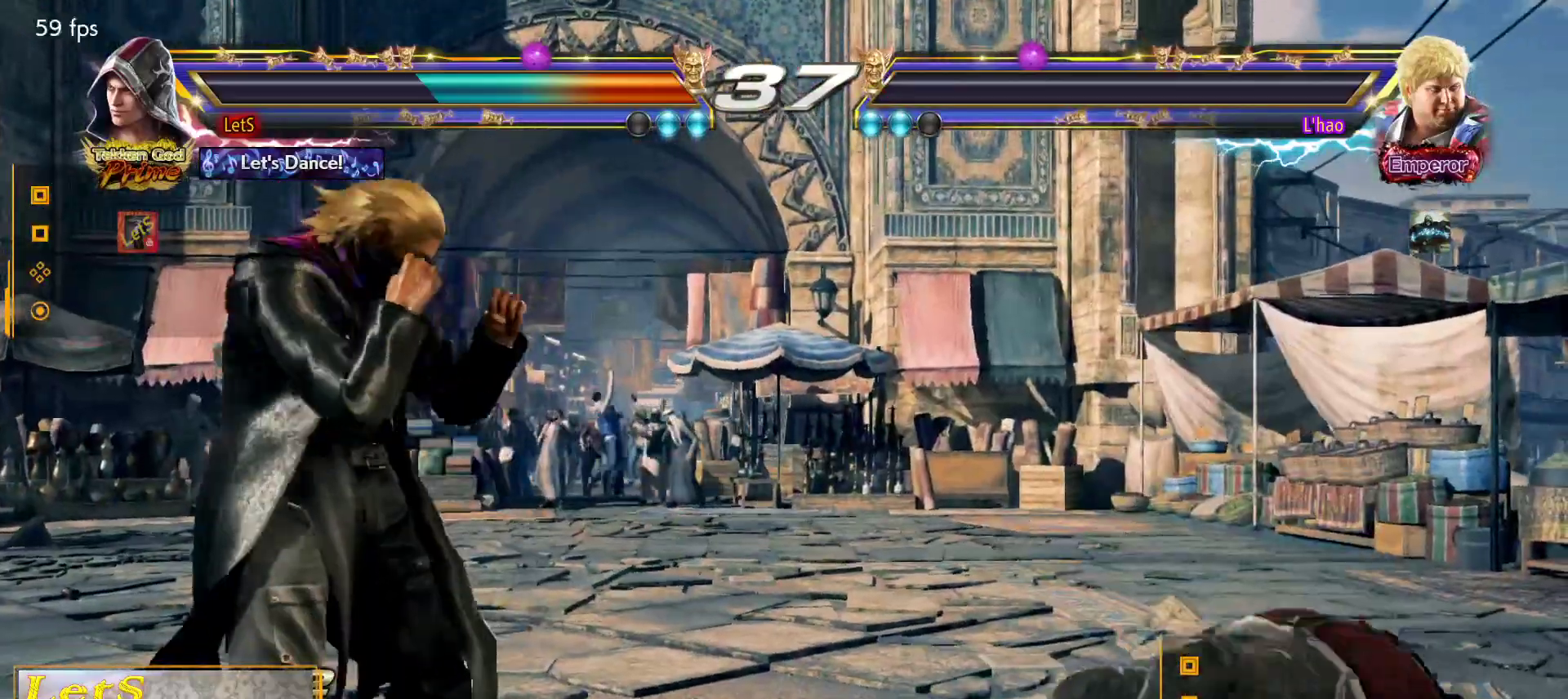
{"buttons": [], "left_stick": "center", "right_stick": "center", "events": [[67, "START", "up"], [167, "START", "down"], [267, "START", "up"], [400, "START", "down"], [500, "START", "up"]]}
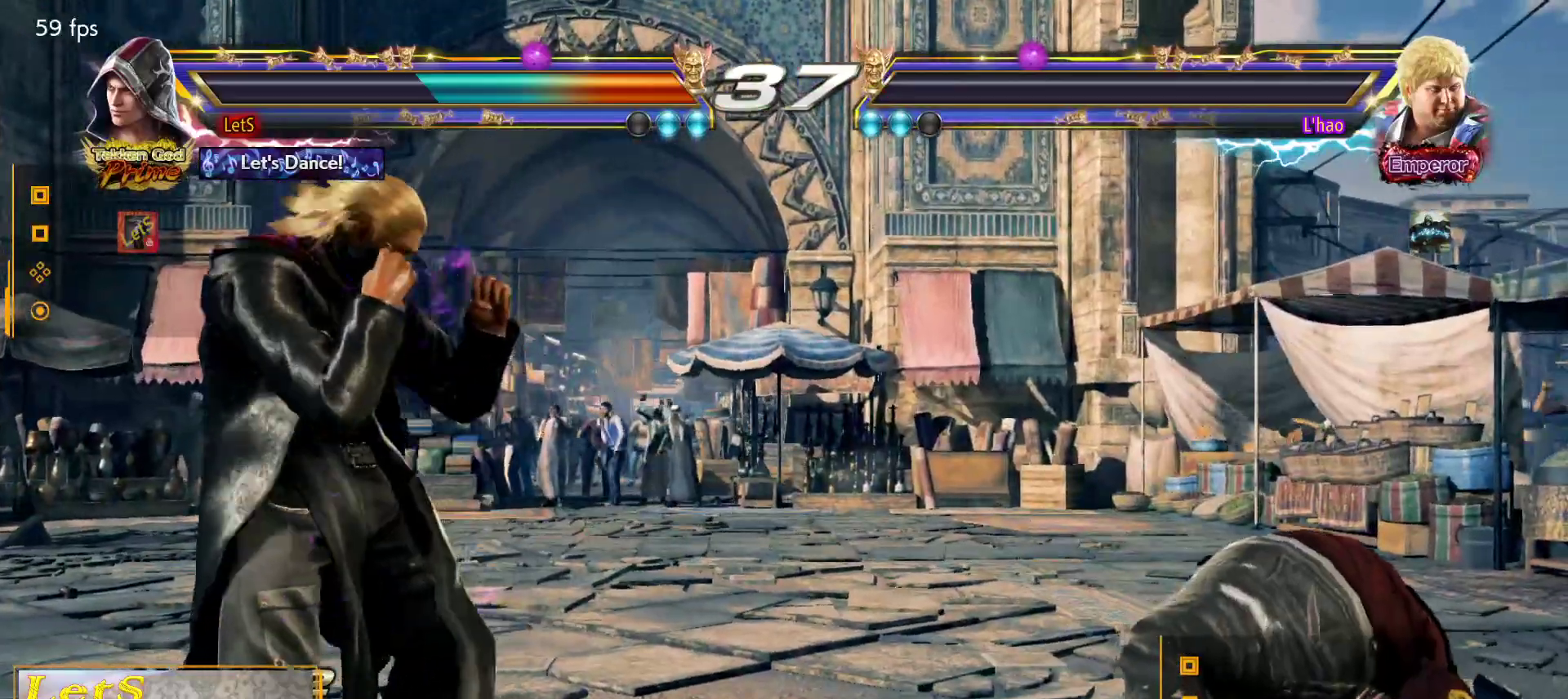
{"buttons": [], "left_stick": "center", "right_stick": "center", "events": [[133, "START", "down"], [233, "START", "up"], [300, "START", "down"], [433, "START", "up"]]}
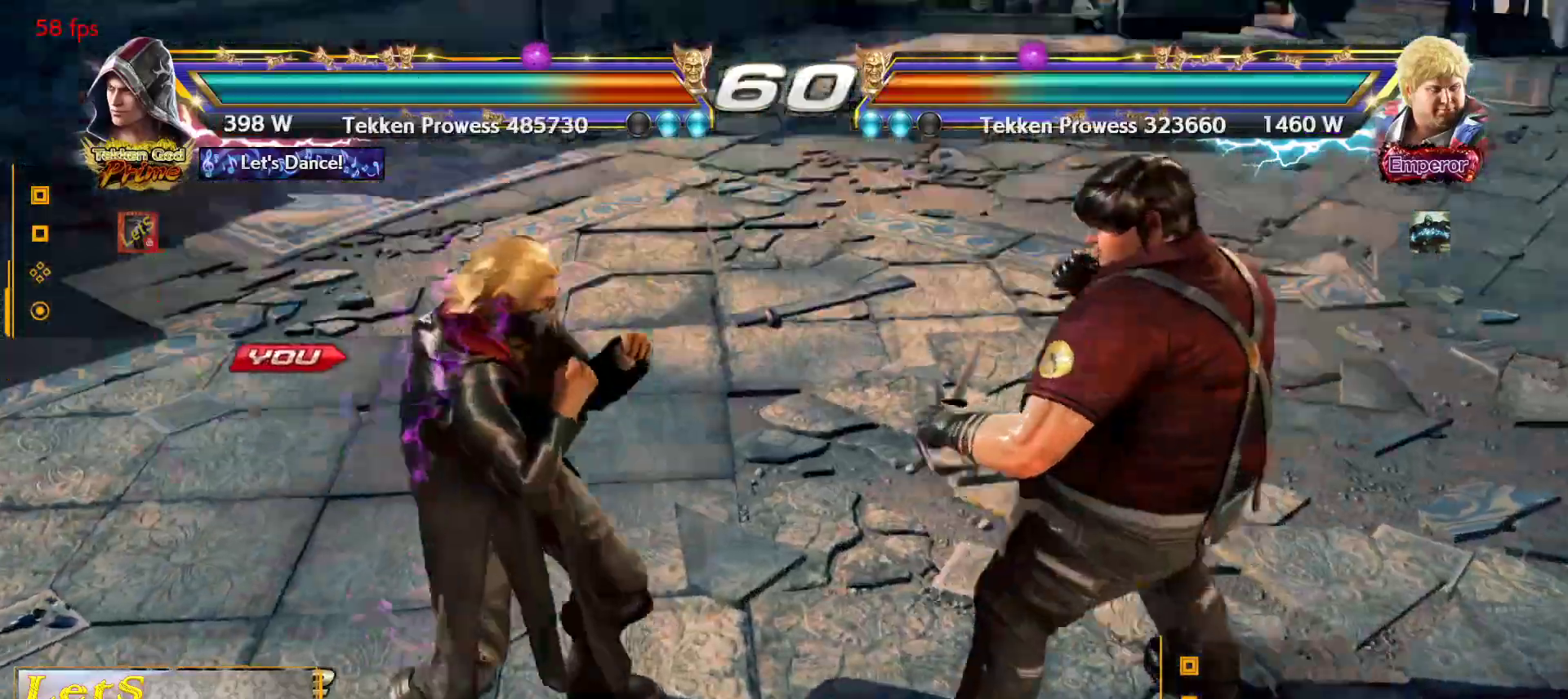
{"buttons": [], "left_stick": "center", "right_stick": "center", "events": [[33, "START", "down"], [100, "START", "up"], [167, "START", "down"], [500, "START", "up"]]}
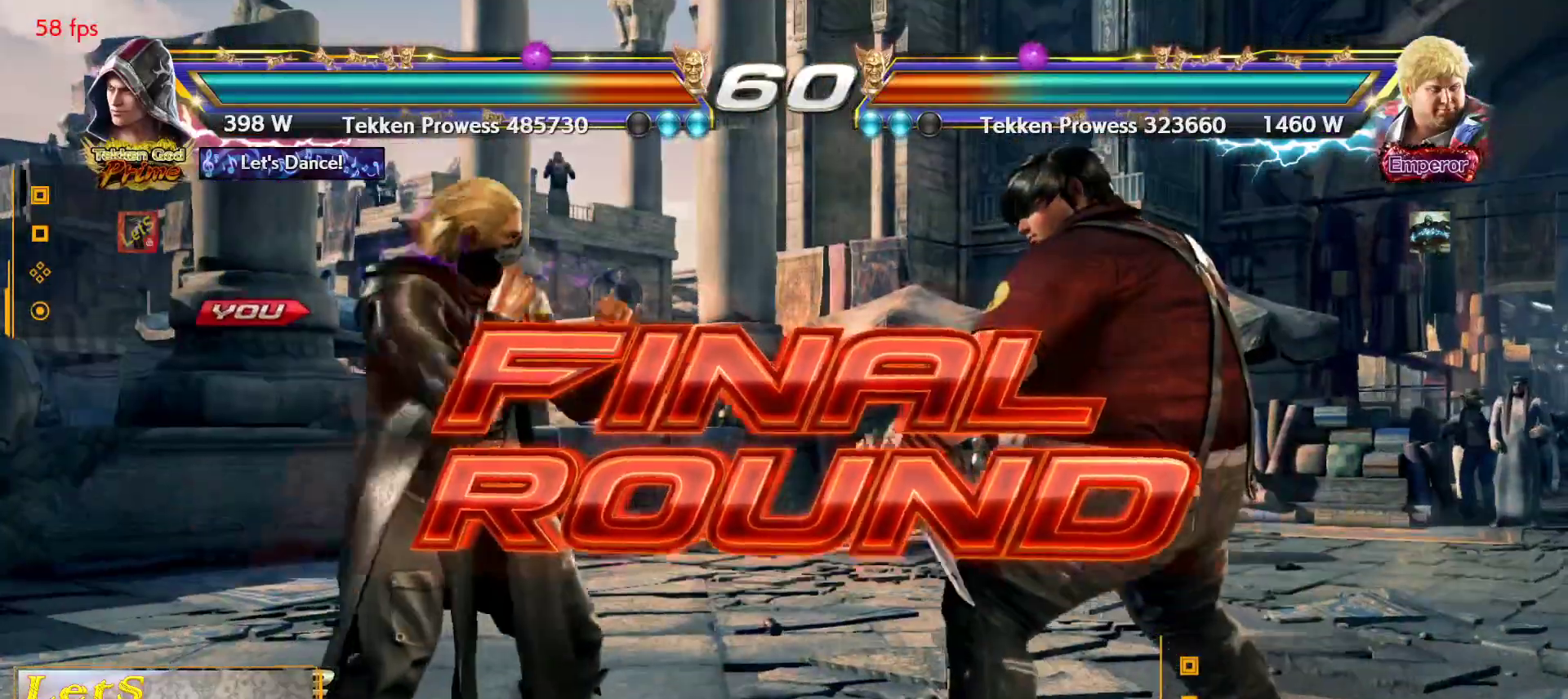
{"buttons": [], "left_stick": "center", "right_stick": "center"}
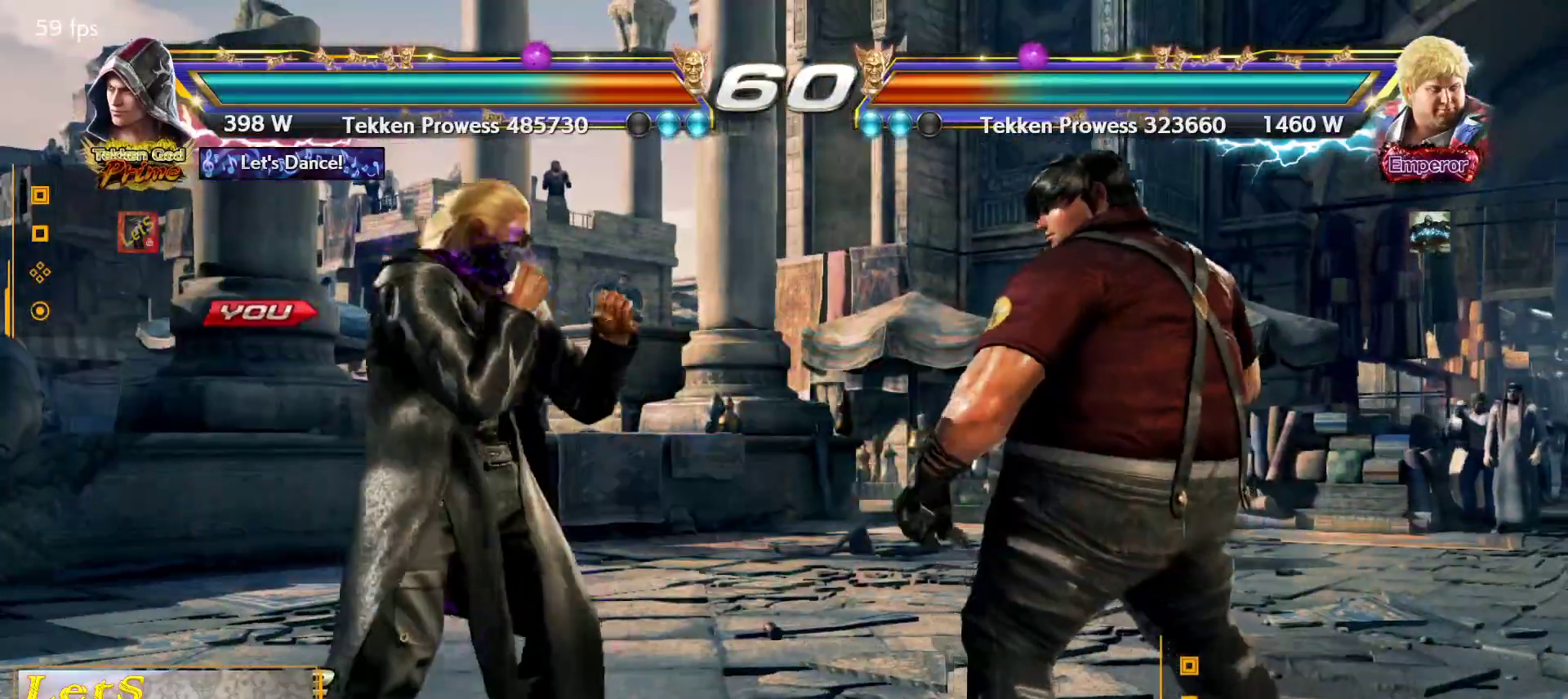
{"buttons": [], "left_stick": "center", "right_stick": "center", "events": []}
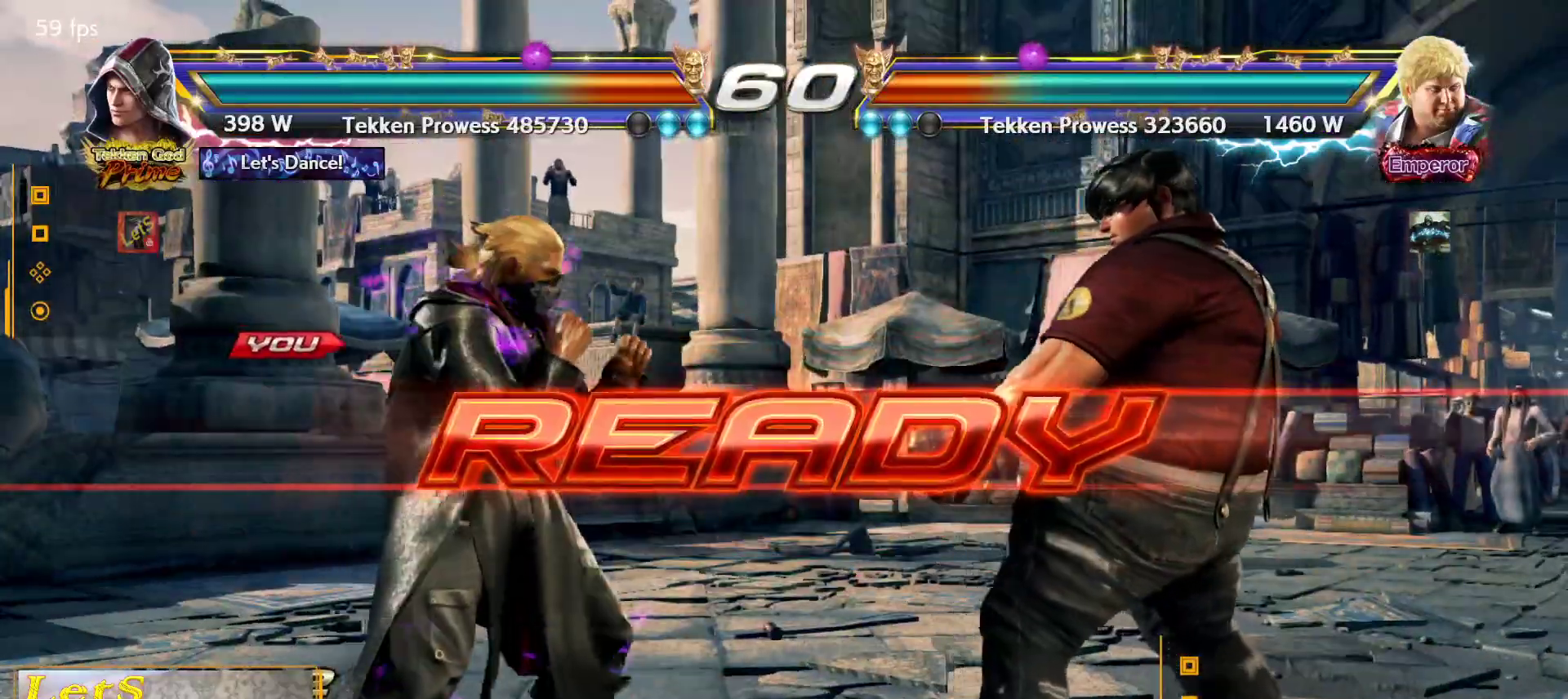
{"buttons": [], "left_stick": "center", "right_stick": "center", "events": []}